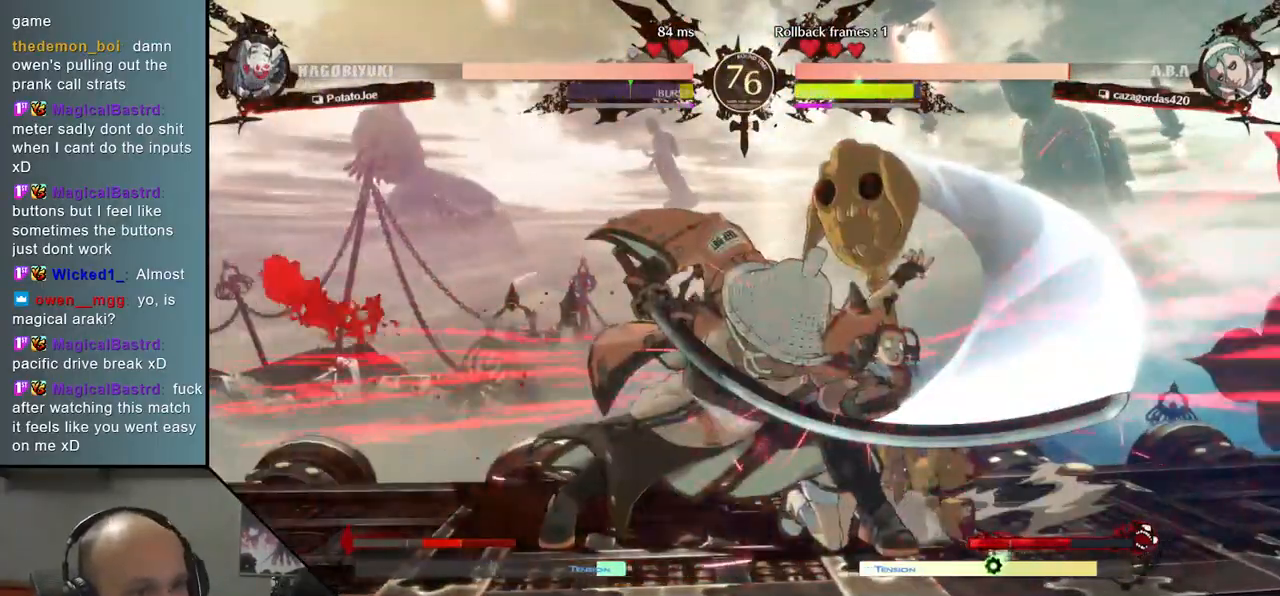
Gameplay with a controller (arcade stick); each line is a JSON object with the inputs held at the frame after it. "events" lists button and stick changes between this image and that frame as [ms after this image, input, new state], when the widget could be followed in between. Not read: L3 R3.
{"buttons": ["L2"], "left_stick": "down", "events": [[67, "L2", "down"], [133, "L2", "up"], [233, "L2", "down"], [283, "L2", "up"], [383, "L2", "down"], [433, "L2", "up"], [500, "L2", "down"]]}
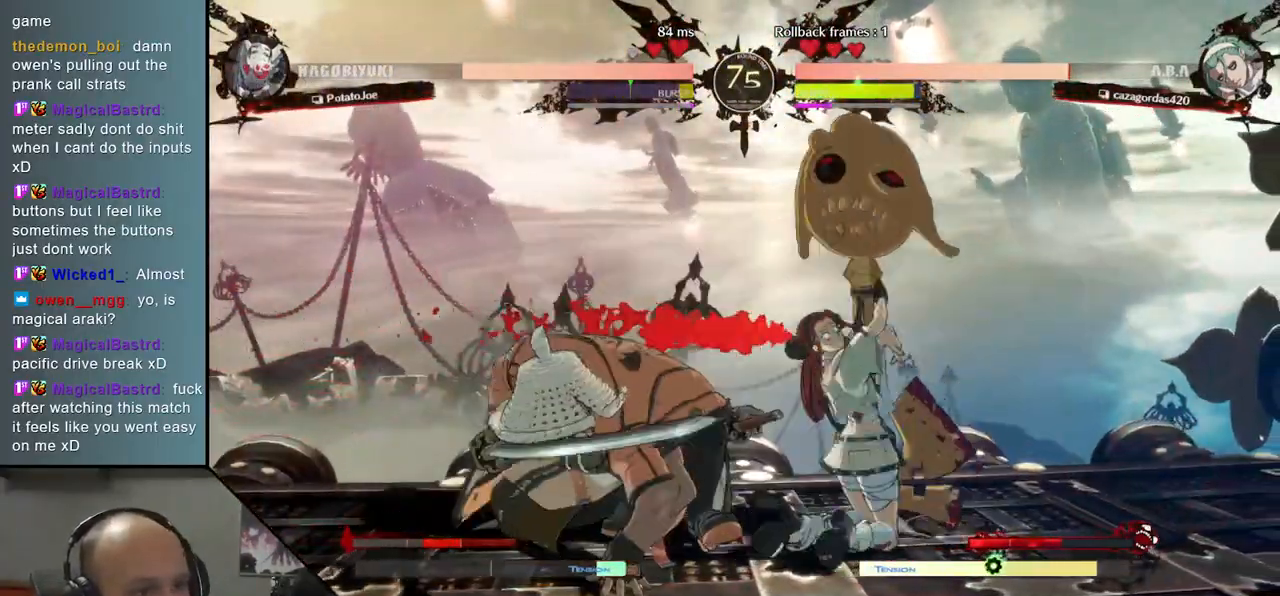
{"buttons": [], "left_stick": "center", "events": [[67, "L2", "up"], [150, "L1", "down"], [267, "L1", "up"], [417, "left_stick", "center"]]}
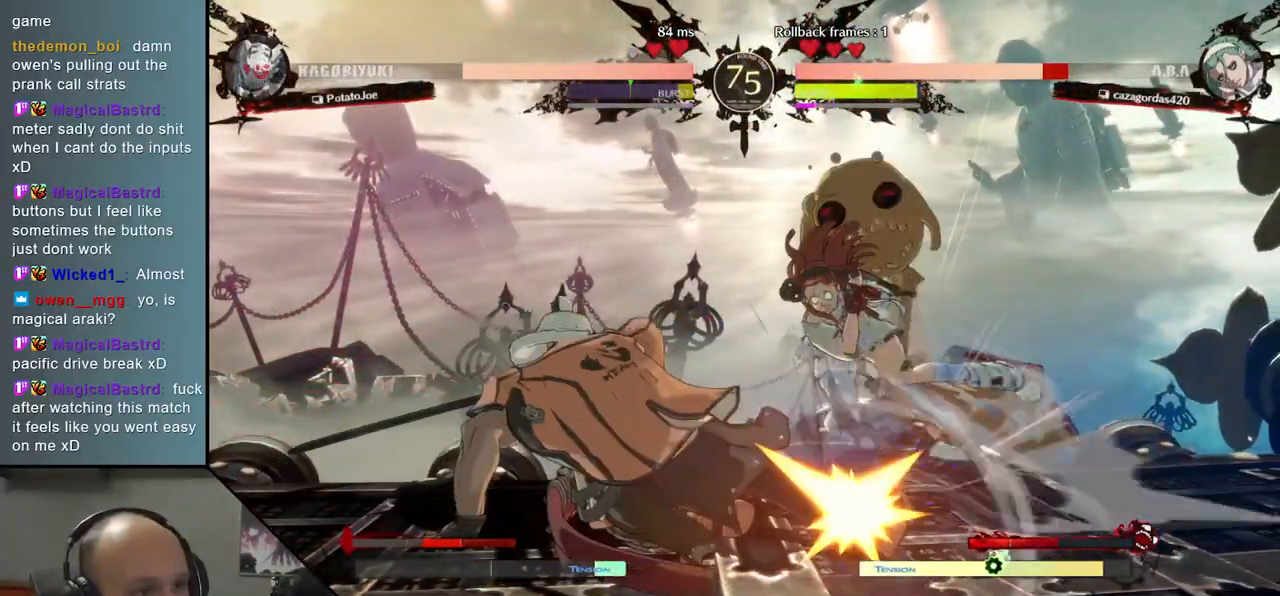
{"buttons": [], "left_stick": "right", "events": [[50, "left_stick", "right"], [117, "SQUARE", "down"], [183, "SQUARE", "up"], [283, "SQUARE", "down"], [317, "SQUARE", "up"], [417, "SQUARE", "down"], [467, "SQUARE", "up"]]}
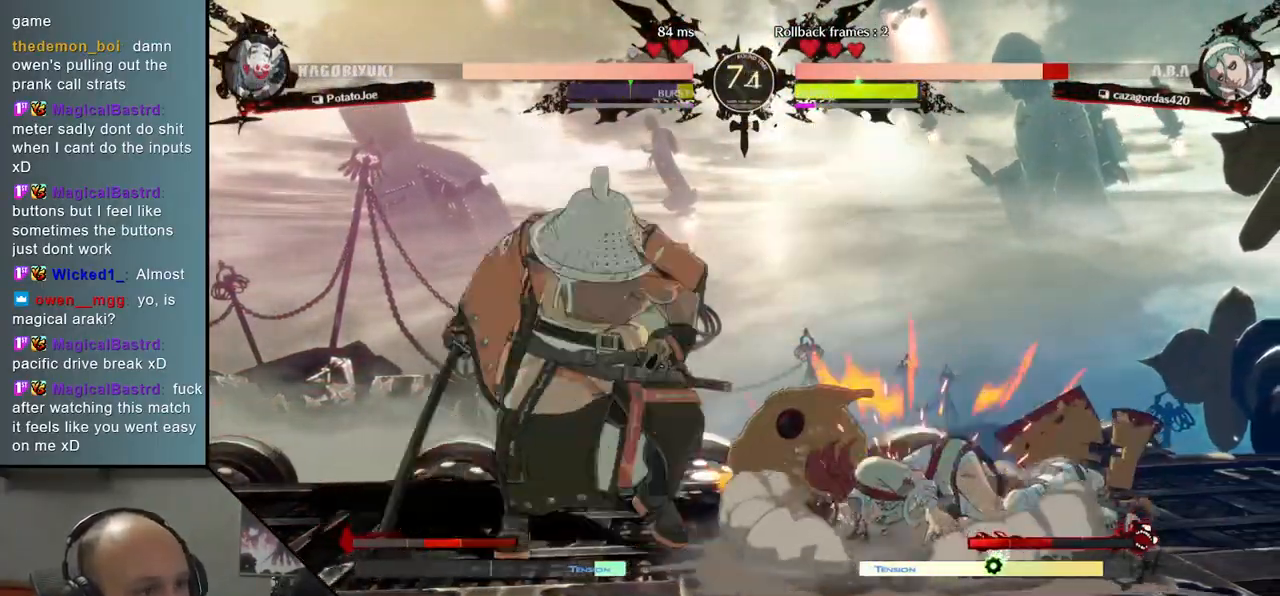
{"buttons": [], "left_stick": "right", "events": [[50, "SQUARE", "down"], [100, "SQUARE", "up"], [183, "SQUARE", "down"], [300, "SQUARE", "up"]]}
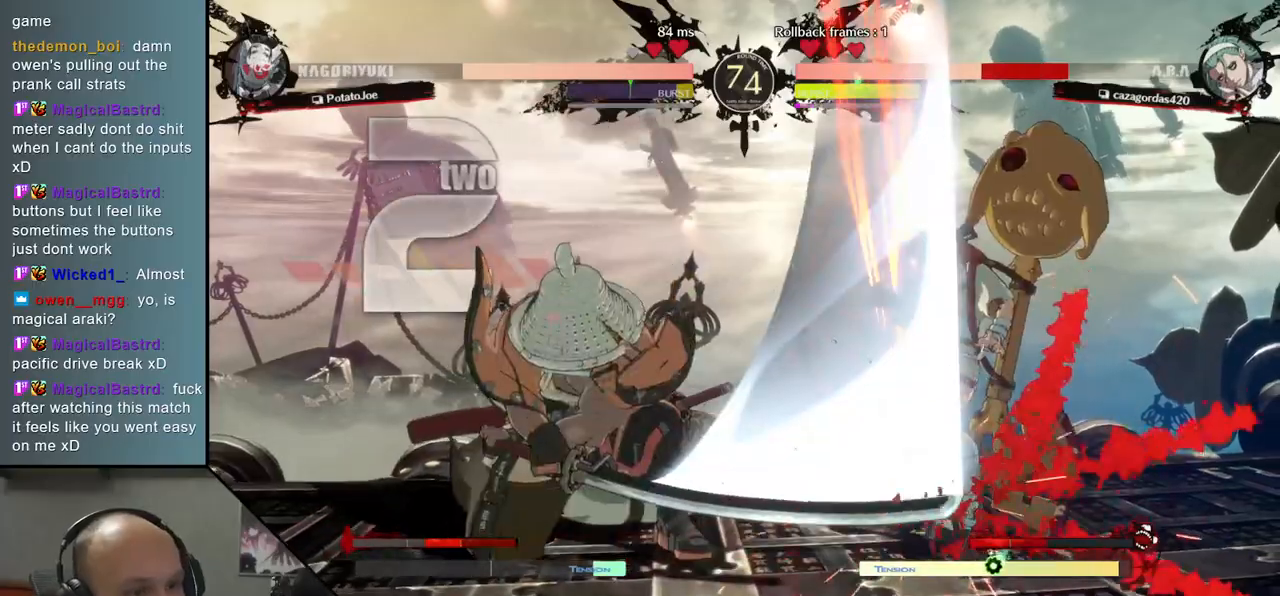
{"buttons": [], "left_stick": "center", "events": [[183, "left_stick", "center"]]}
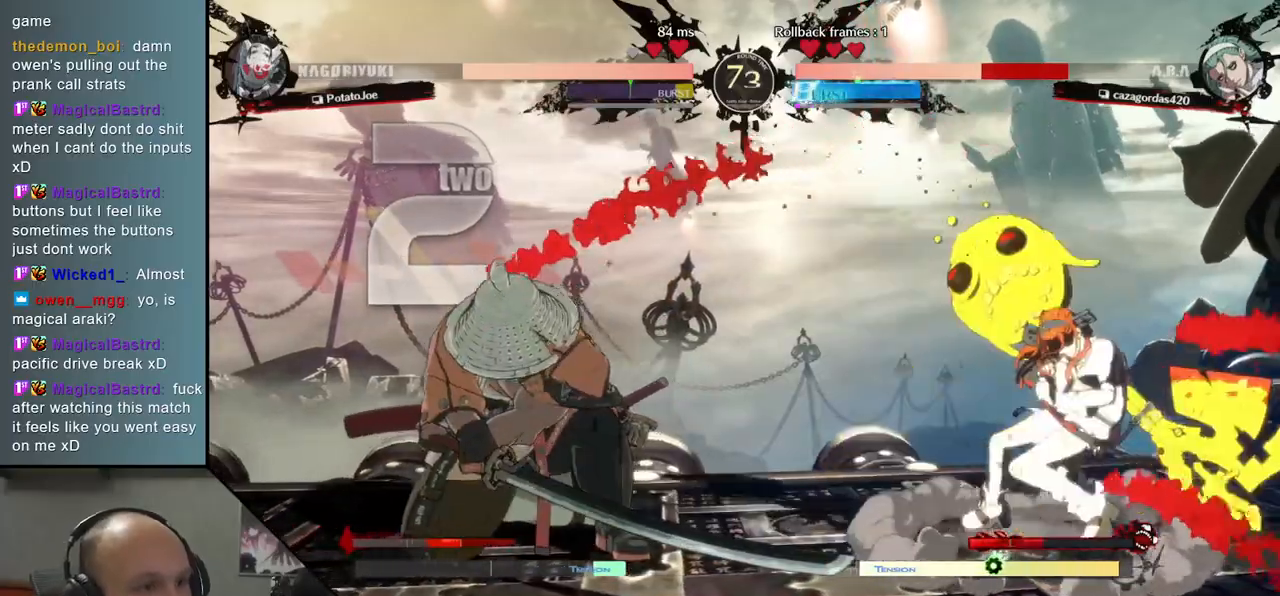
{"buttons": [], "left_stick": "down", "events": [[333, "left_stick", "down"], [400, "SQUARE", "down"], [483, "SQUARE", "up"]]}
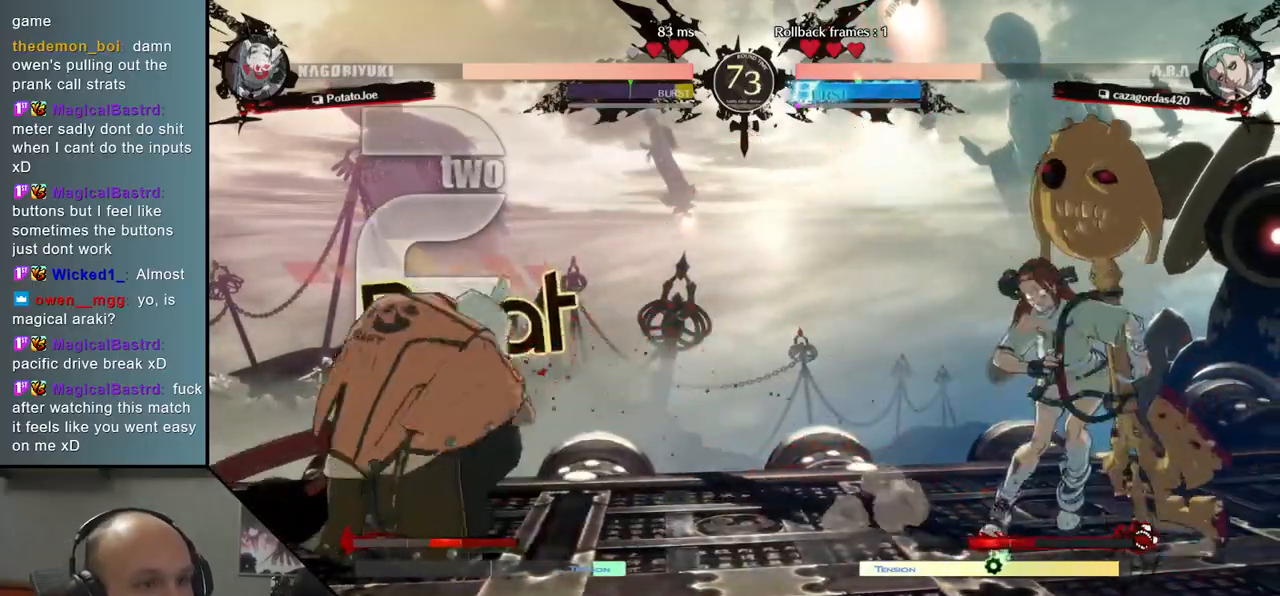
{"buttons": [], "left_stick": "left", "events": [[67, "SQUARE", "down"], [133, "SQUARE", "up"], [200, "SQUARE", "down"], [300, "SQUARE", "up"], [467, "left_stick", "left"]]}
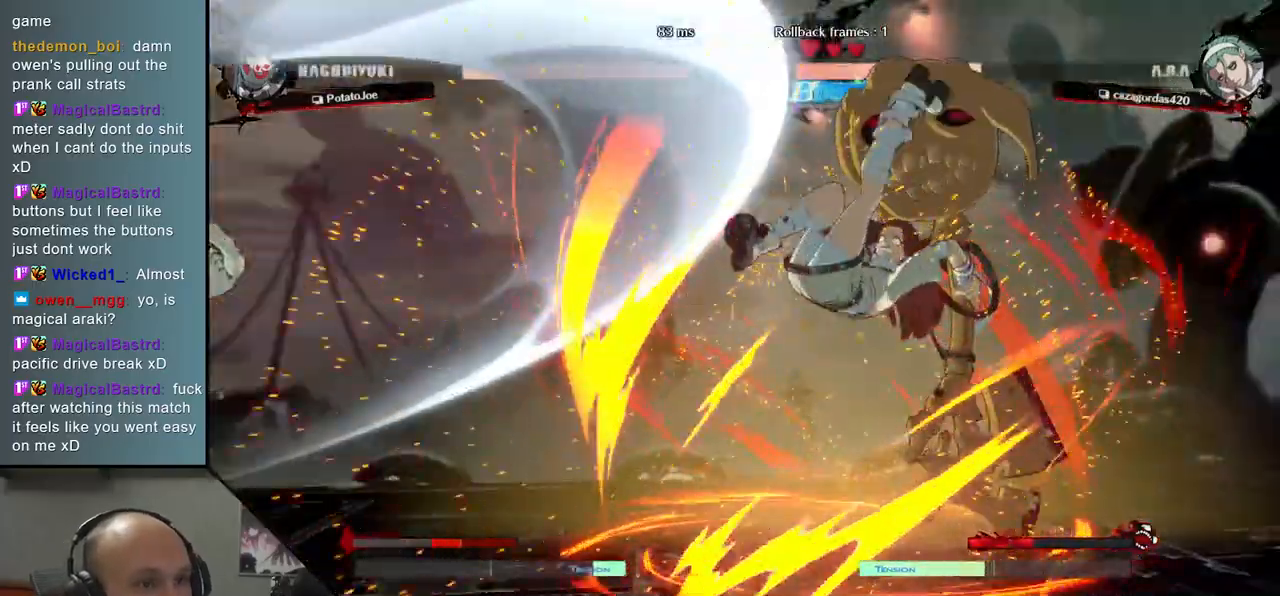
{"buttons": [], "left_stick": "left", "events": []}
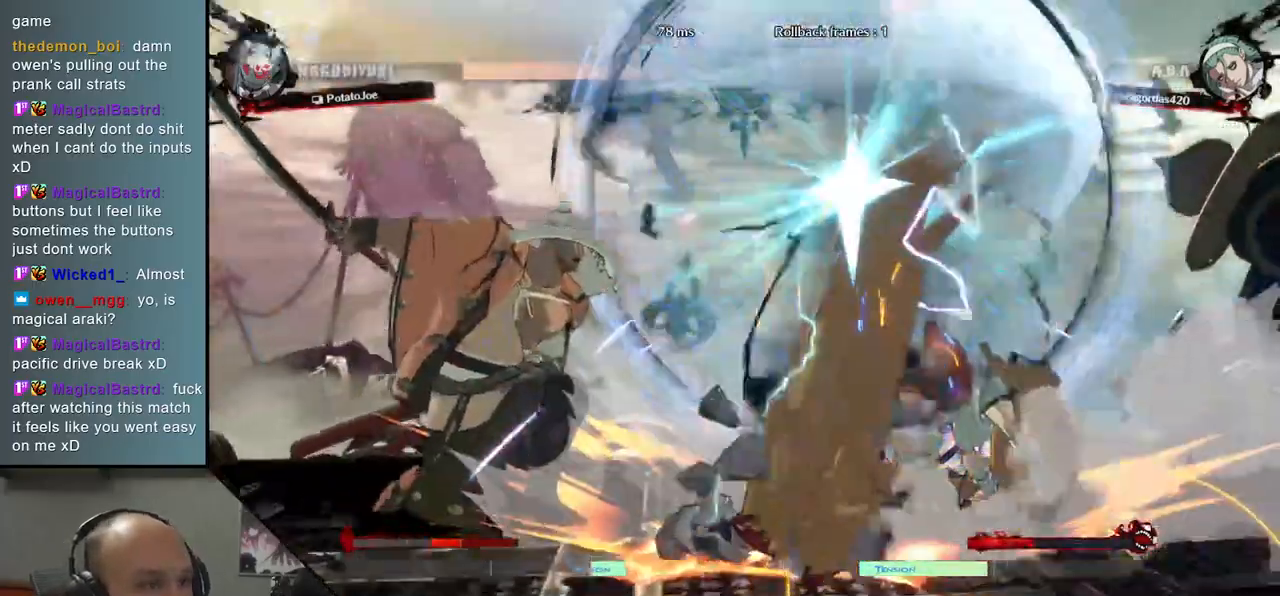
{"buttons": [], "left_stick": "left", "events": []}
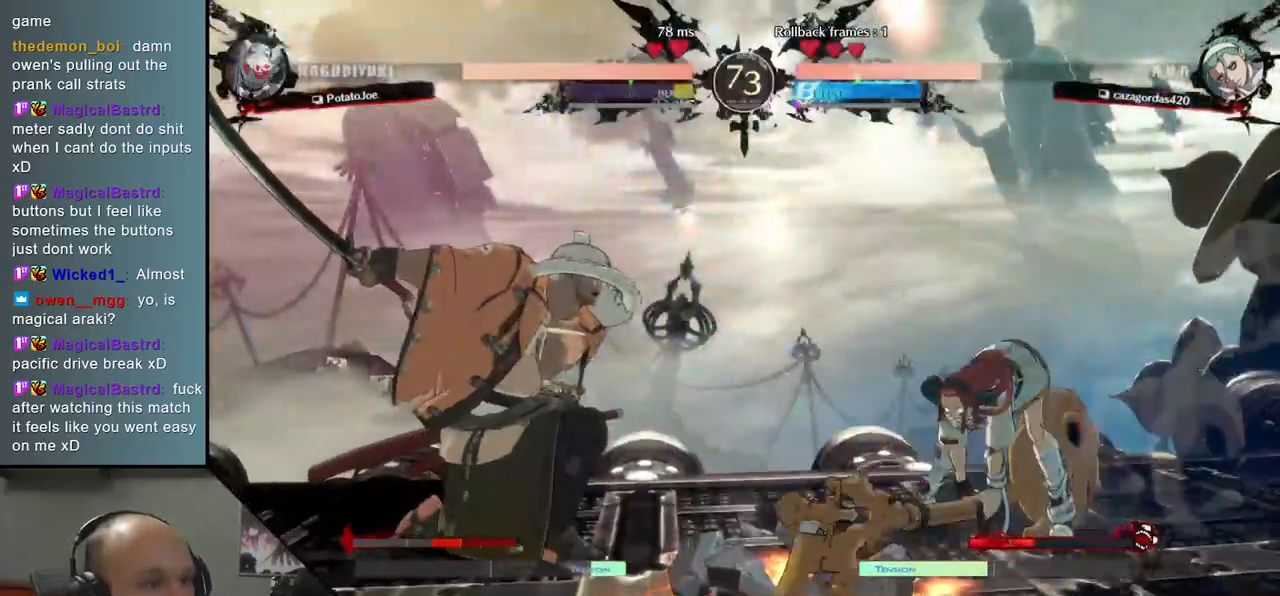
{"buttons": [], "left_stick": "left", "events": [[233, "R2", "down"], [333, "R2", "up"], [383, "R2", "down"], [483, "R2", "up"]]}
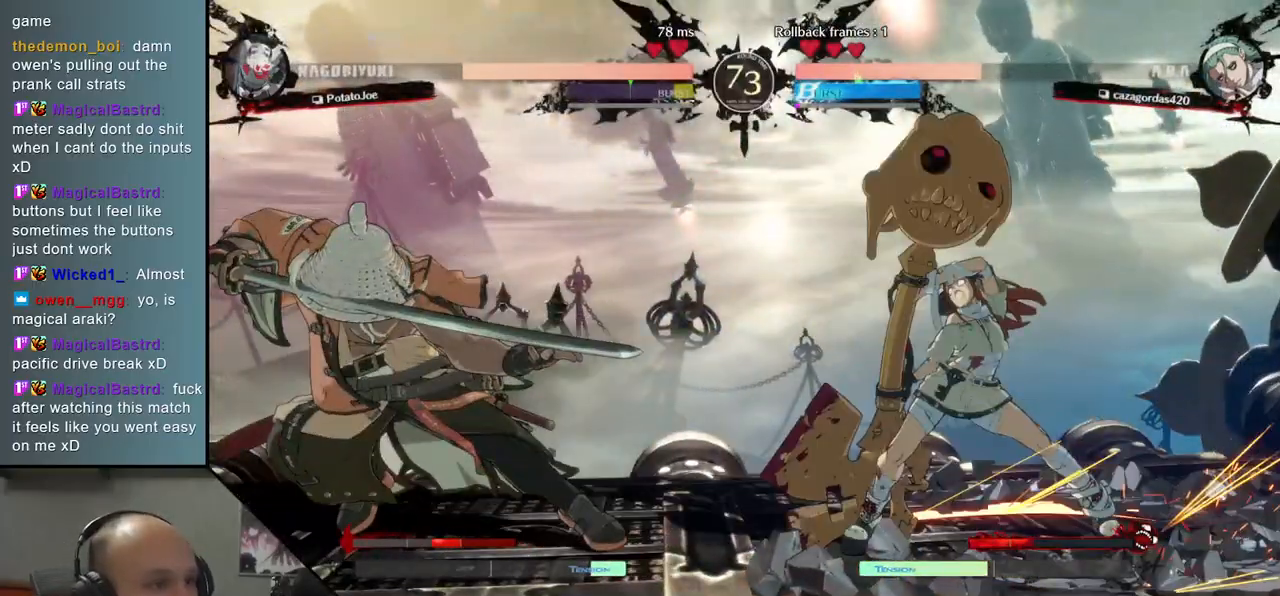
{"buttons": [], "left_stick": "left", "events": [[17, "R2", "down"], [83, "R2", "up"]]}
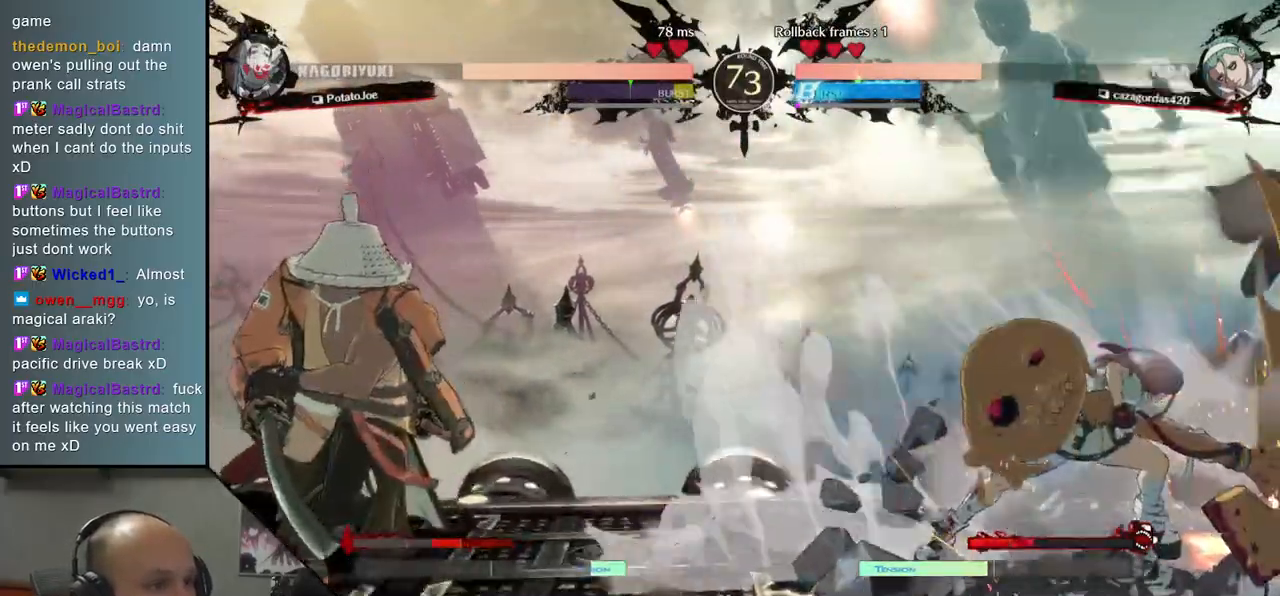
{"buttons": [], "left_stick": "left", "events": [[133, "left_stick", "right"], [300, "left_stick", "left"]]}
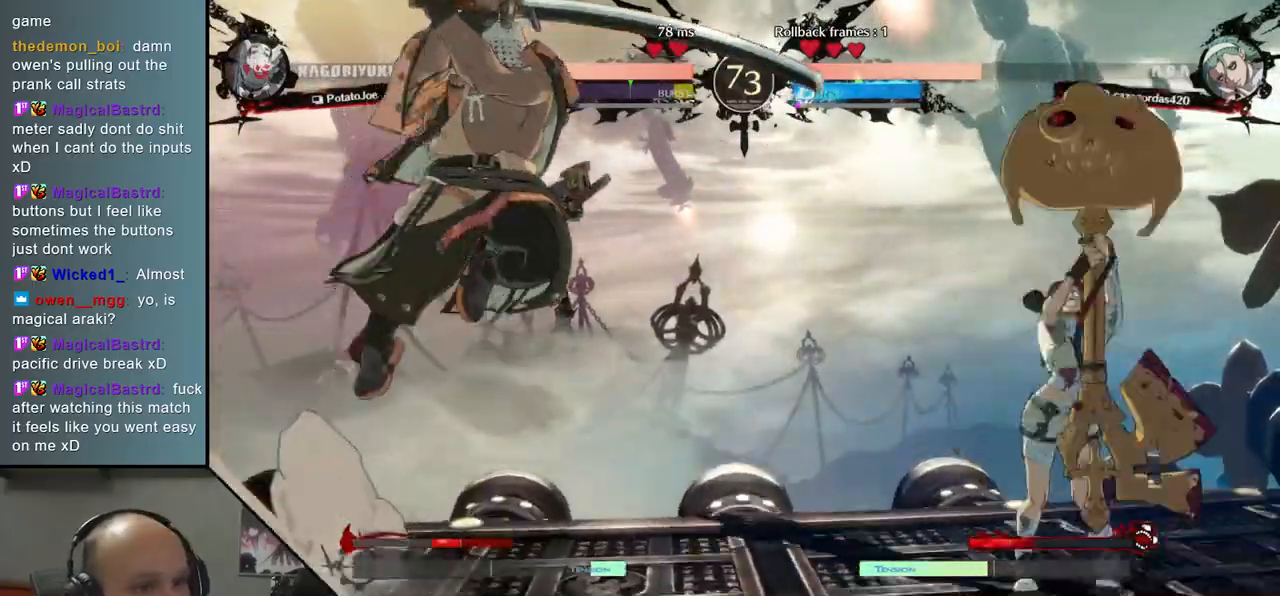
{"buttons": [], "left_stick": "left", "events": [[383, "L2", "down"], [467, "L2", "up"]]}
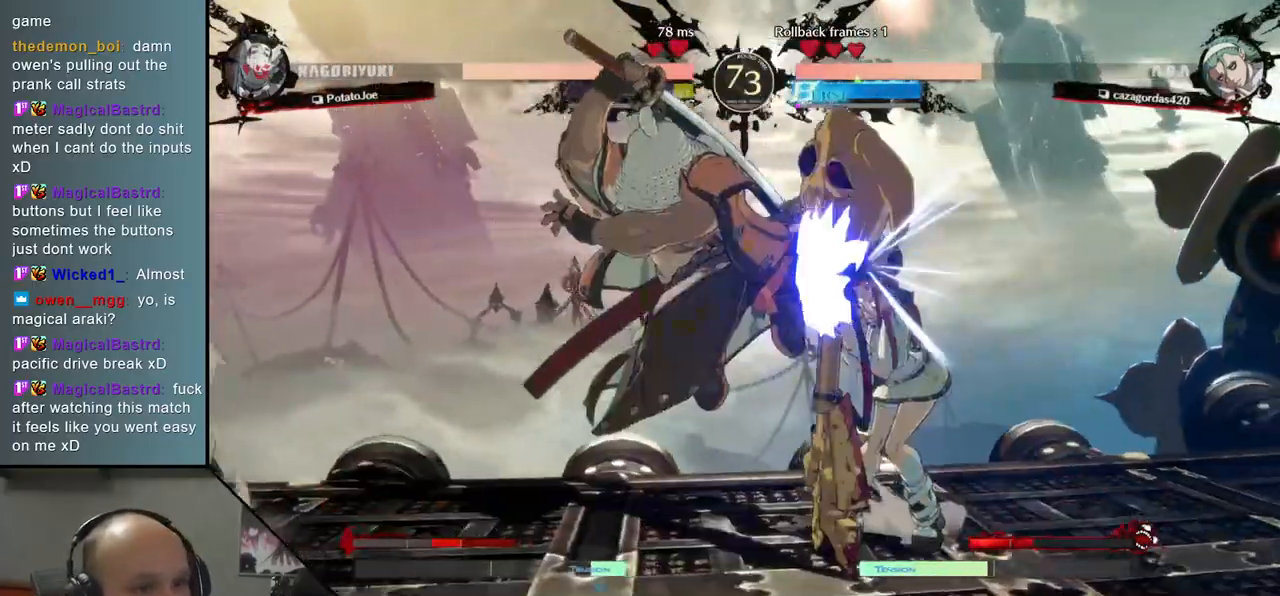
{"buttons": ["TRIANGLE"], "left_stick": "center", "events": [[67, "left_stick", "center"], [133, "TRIANGLE", "down"], [200, "TRIANGLE", "up"], [283, "TRIANGLE", "down"], [367, "TRIANGLE", "up"], [467, "TRIANGLE", "down"]]}
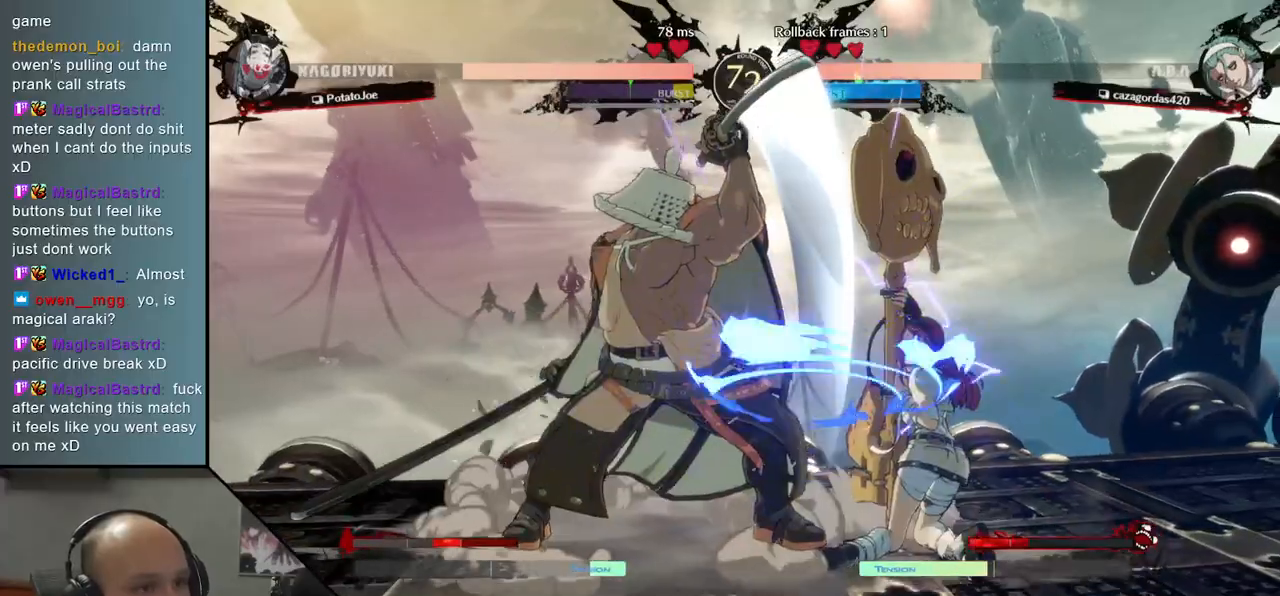
{"buttons": ["TRIANGLE"], "left_stick": "center", "events": [[33, "TRIANGLE", "up"], [133, "TRIANGLE", "down"], [217, "TRIANGLE", "up"], [300, "TRIANGLE", "down"], [383, "TRIANGLE", "up"], [500, "TRIANGLE", "down"]]}
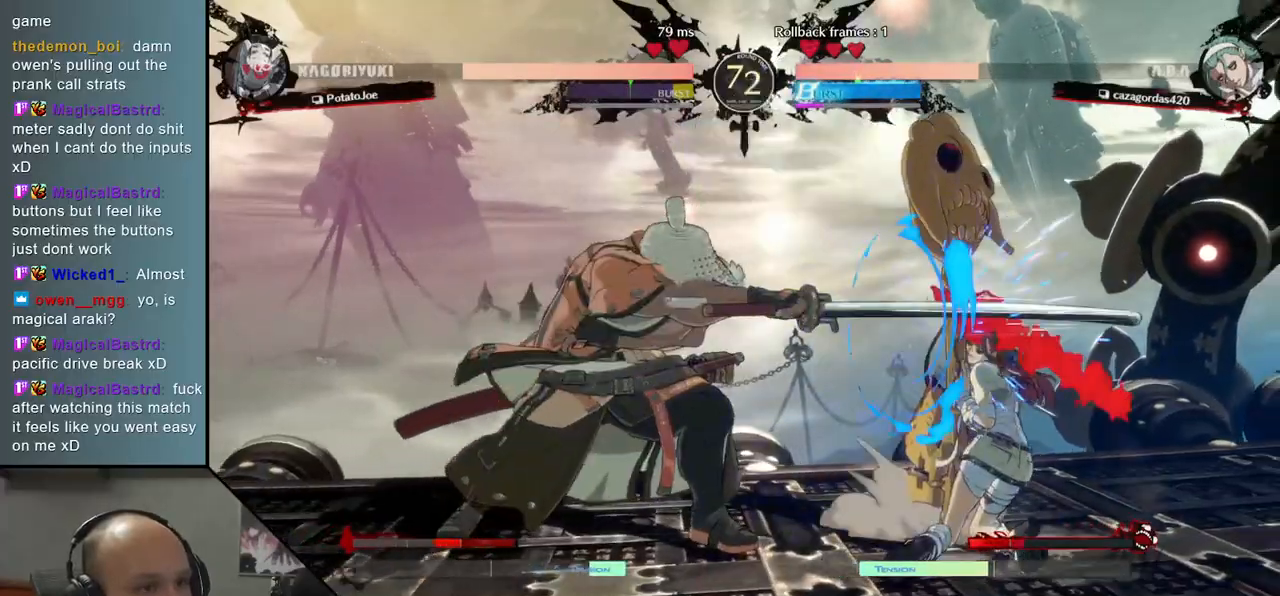
{"buttons": ["R2"], "left_stick": "left", "events": [[67, "TRIANGLE", "up"], [400, "left_stick", "left"], [500, "R2", "down"]]}
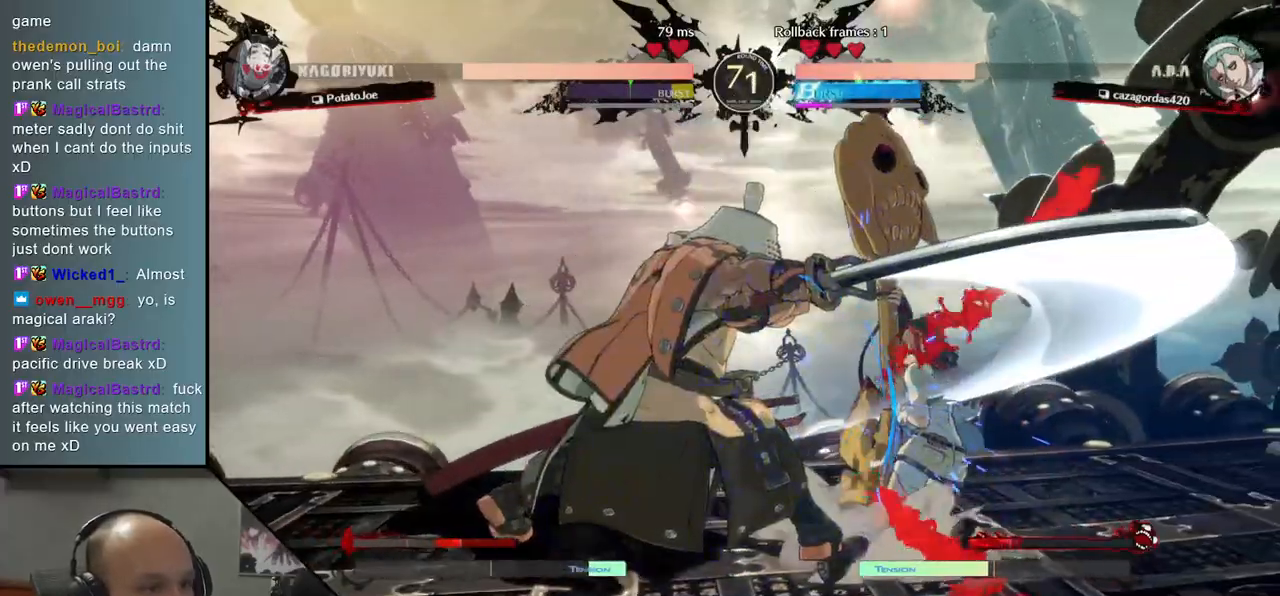
{"buttons": ["R2"], "left_stick": "left", "events": [[67, "R2", "up"], [133, "R2", "down"], [200, "R2", "up"], [267, "R2", "down"], [333, "R2", "up"], [367, "R2", "down"], [467, "R2", "up"], [483, "R2", "down"]]}
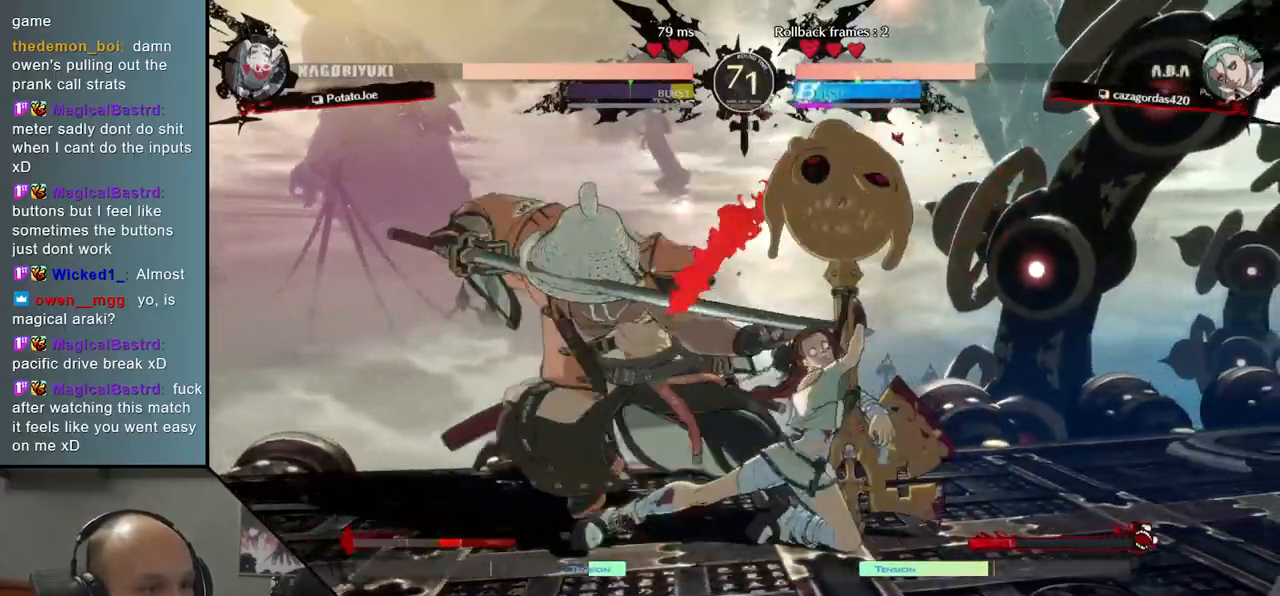
{"buttons": ["TRIANGLE"], "left_stick": "center", "events": [[100, "R2", "up"], [250, "L2", "down"], [350, "L2", "up"], [383, "left_stick", "center"], [500, "TRIANGLE", "down"]]}
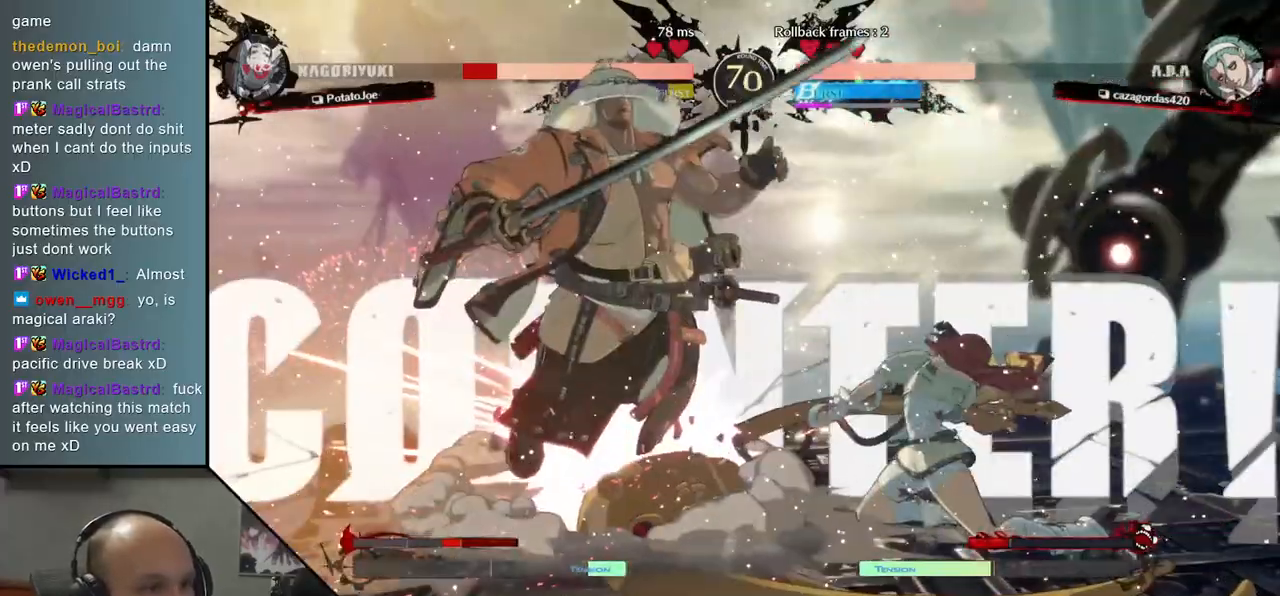
{"buttons": [], "left_stick": "left", "events": [[83, "TRIANGLE", "up"], [250, "left_stick", "left"]]}
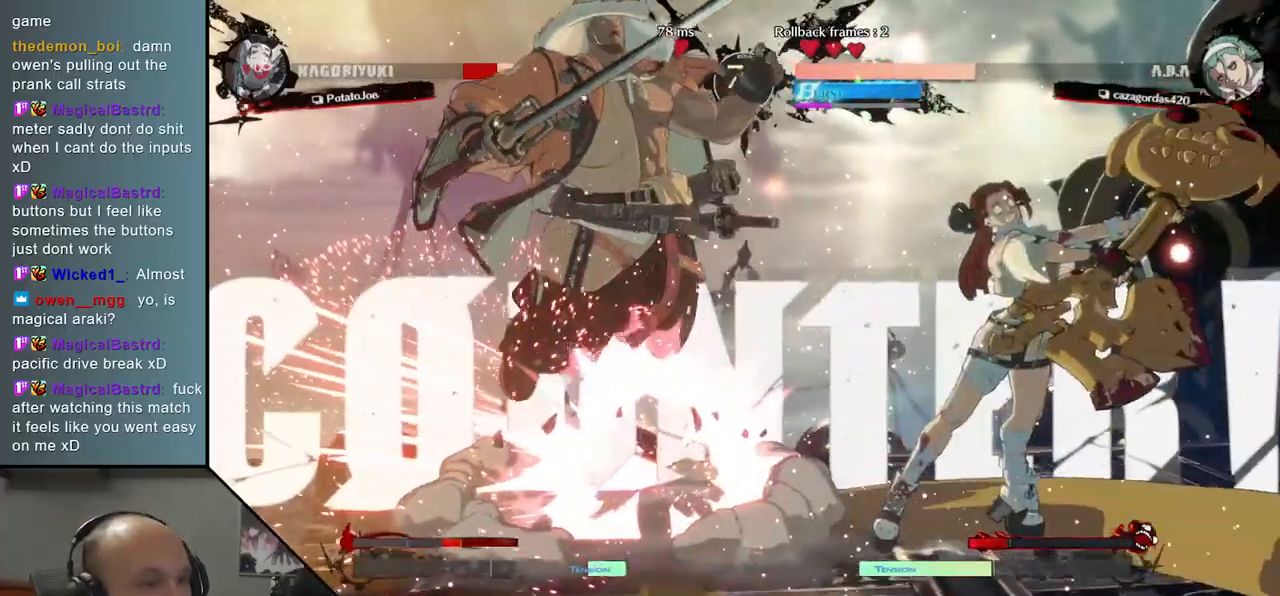
{"buttons": [], "left_stick": "left", "events": []}
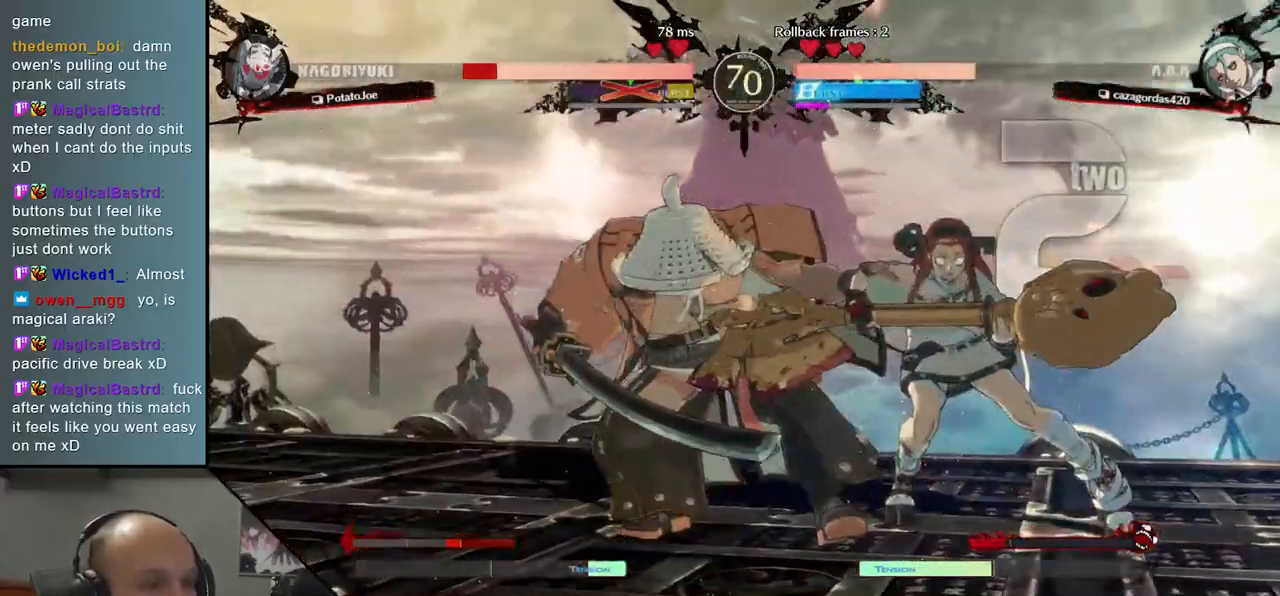
{"buttons": [], "left_stick": "left", "events": []}
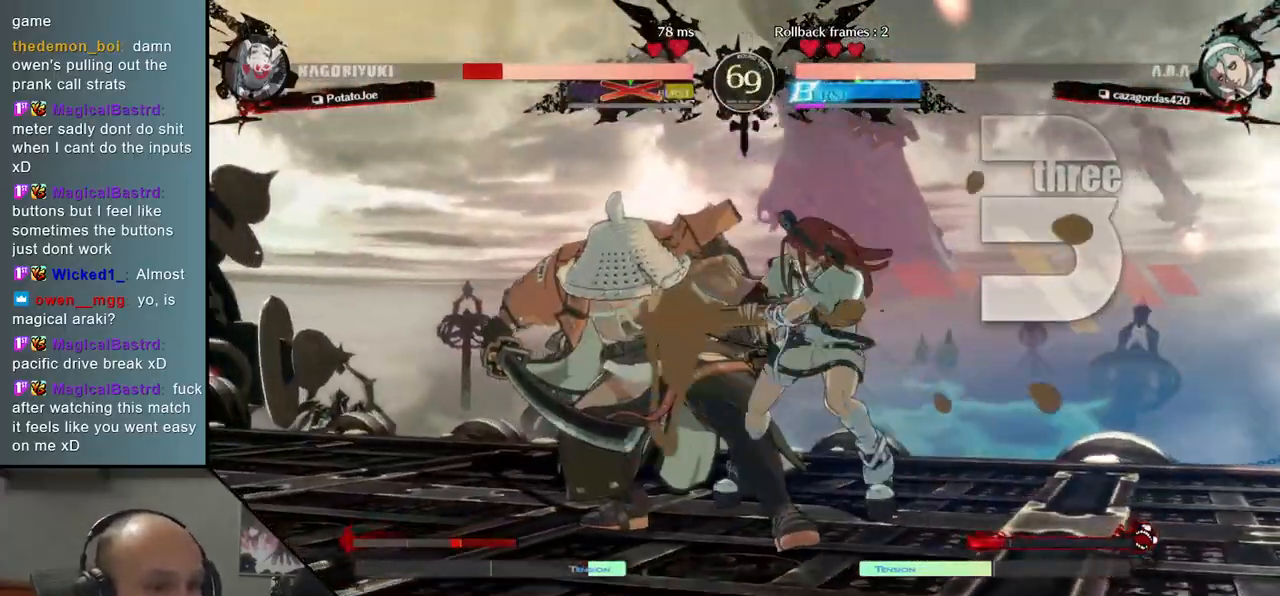
{"buttons": [], "left_stick": "left", "events": []}
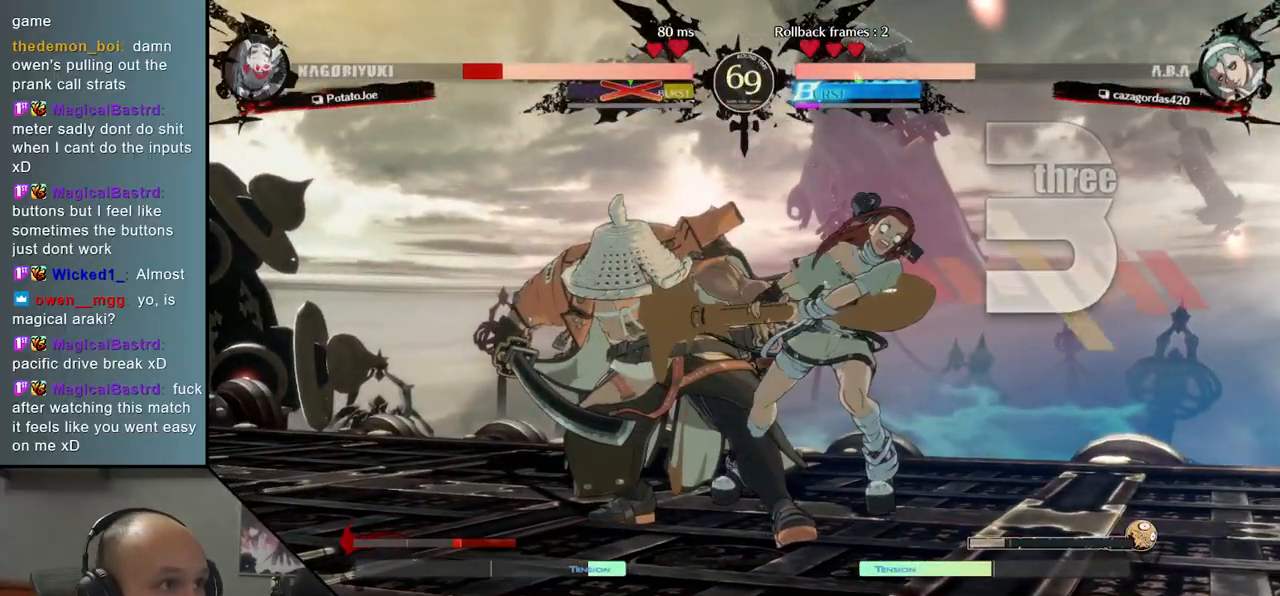
{"buttons": ["R1"], "left_stick": "right", "events": [[333, "left_stick", "center"], [383, "left_stick", "right"], [500, "R1", "down"]]}
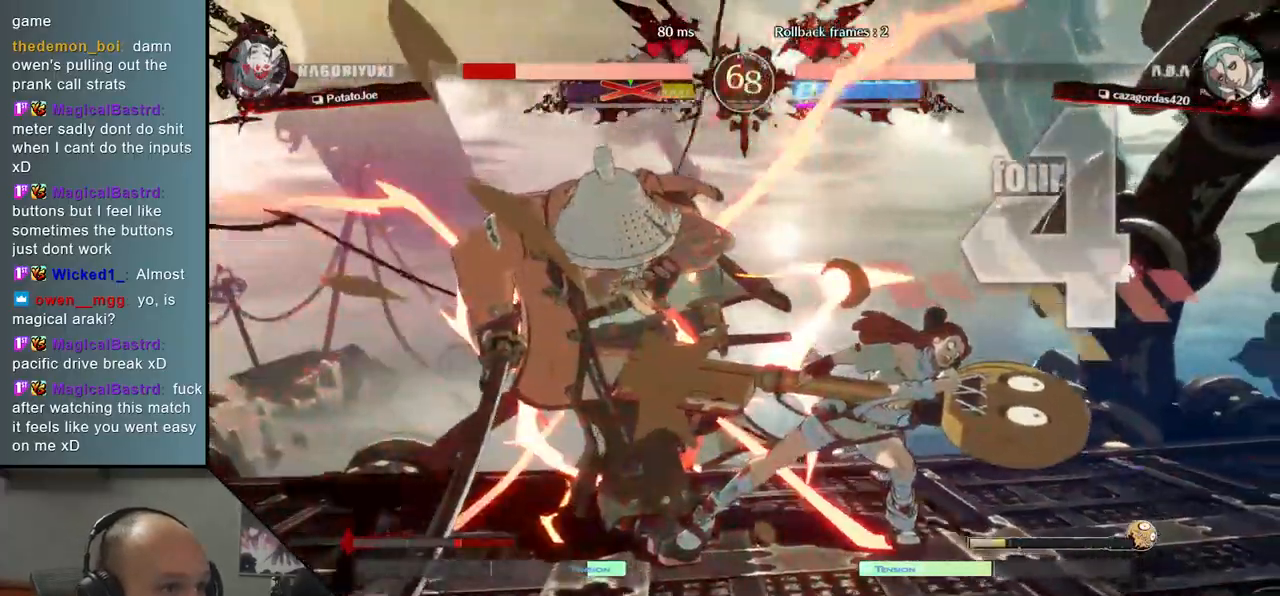
{"buttons": [], "left_stick": "left", "events": [[50, "left_stick", "center"], [67, "R1", "up"], [100, "left_stick", "left"], [183, "R1", "down"], [250, "R1", "up"], [350, "R1", "down"], [400, "R1", "up"]]}
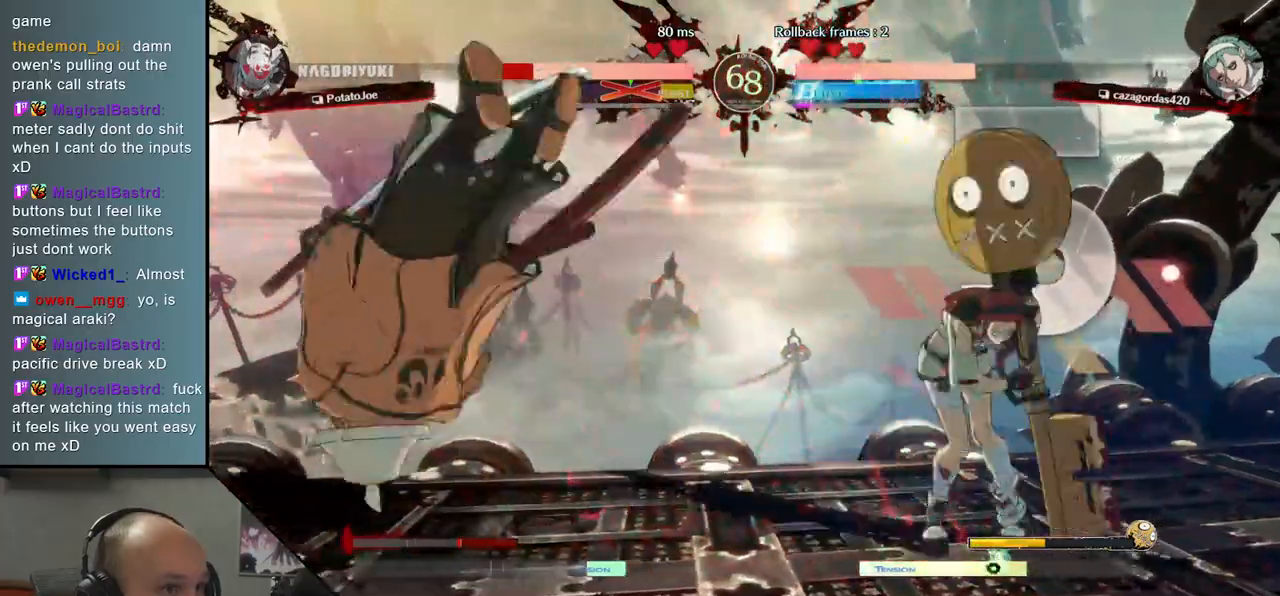
{"buttons": [], "left_stick": "left", "events": [[17, "R1", "down"], [83, "R1", "up"], [183, "R1", "down"], [233, "R1", "up"]]}
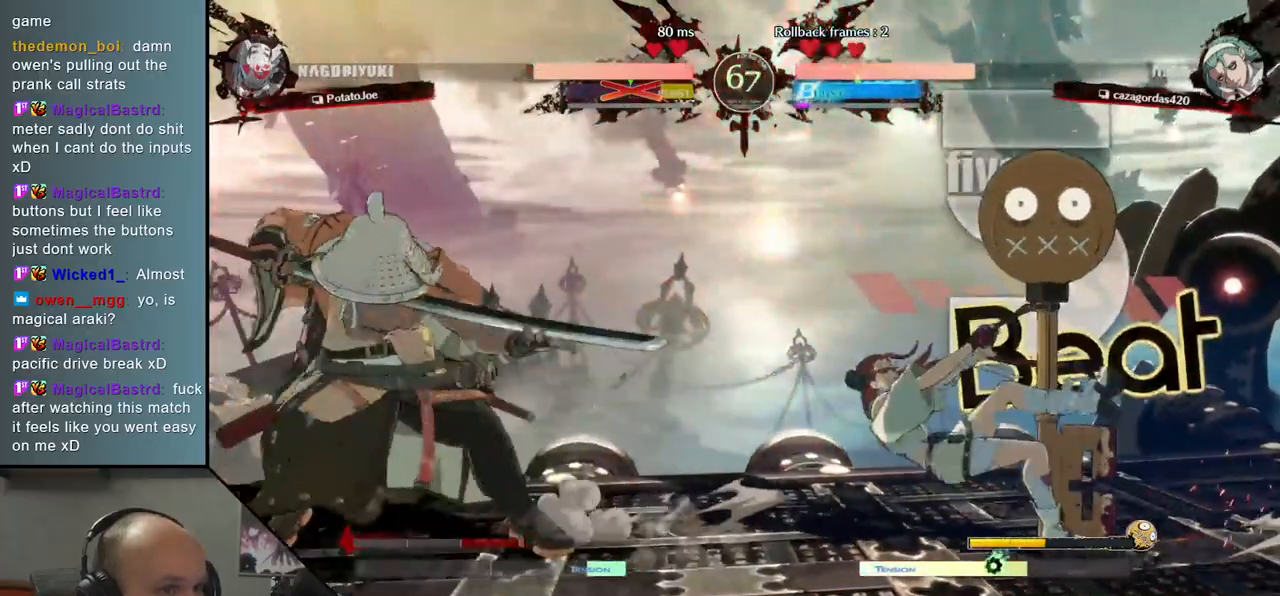
{"buttons": [], "left_stick": "left", "events": []}
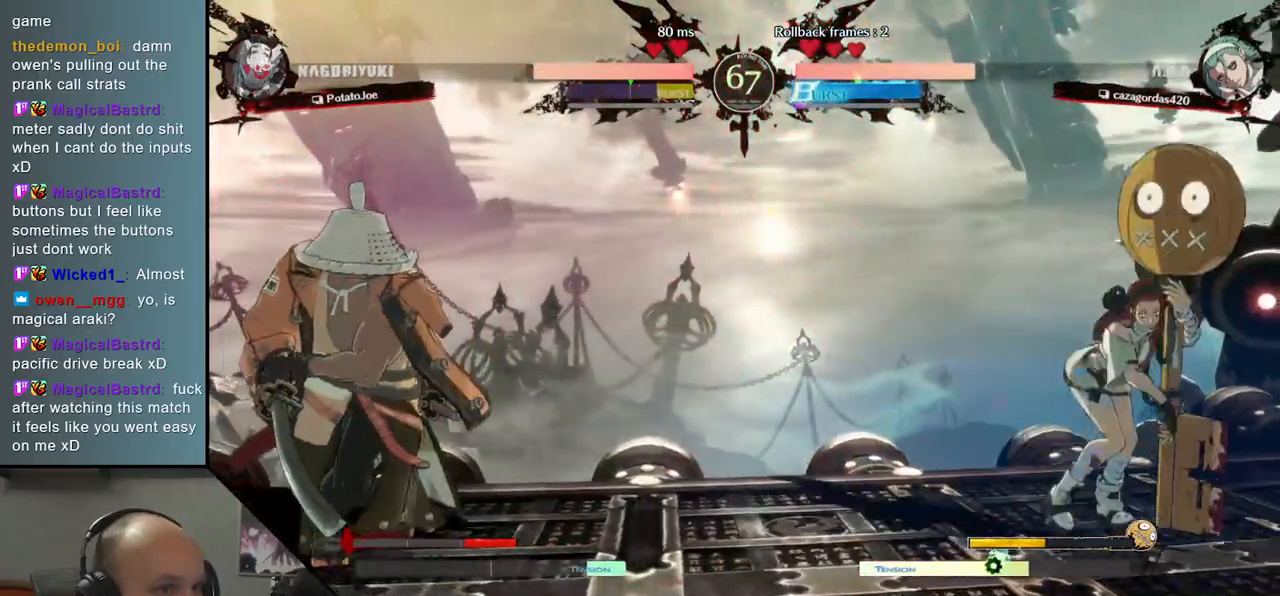
{"buttons": [], "left_stick": "left", "events": []}
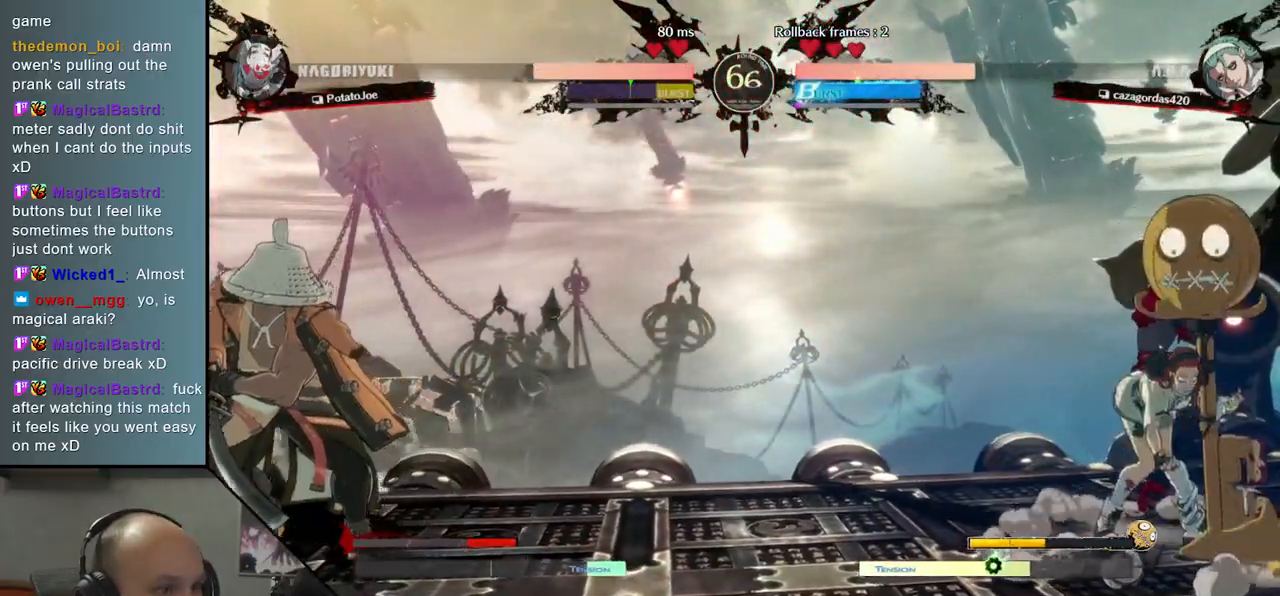
{"buttons": [], "left_stick": "left", "events": [[17, "left_stick", "down"], [67, "left_stick", "right"], [200, "left_stick", "left"]]}
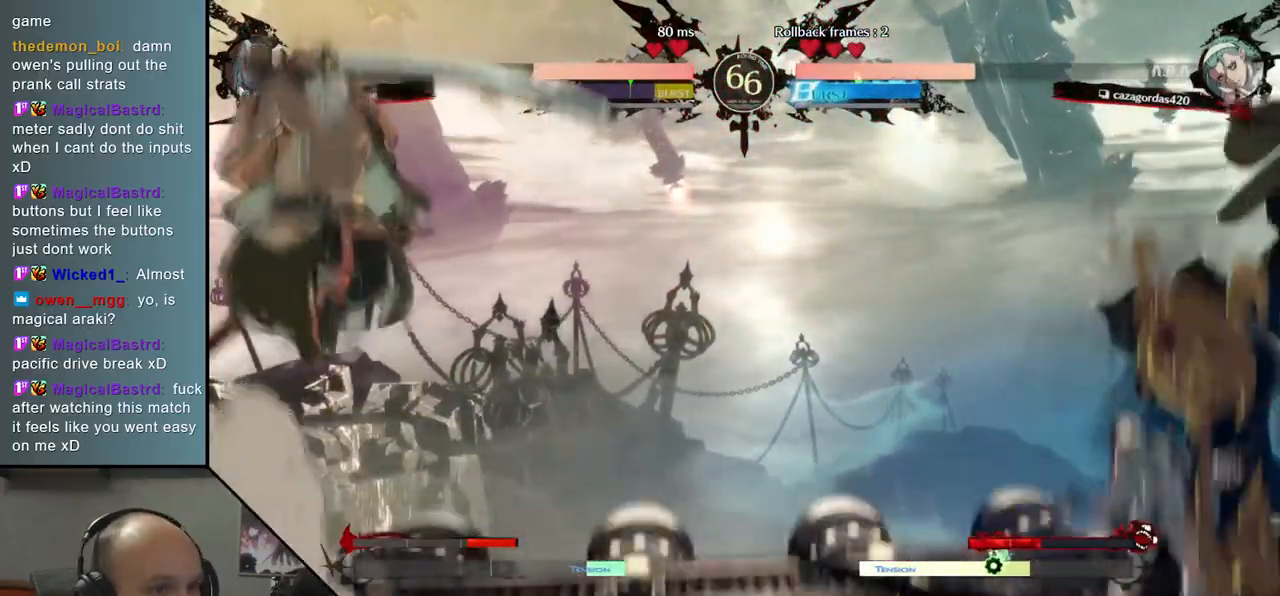
{"buttons": [], "left_stick": "left", "events": []}